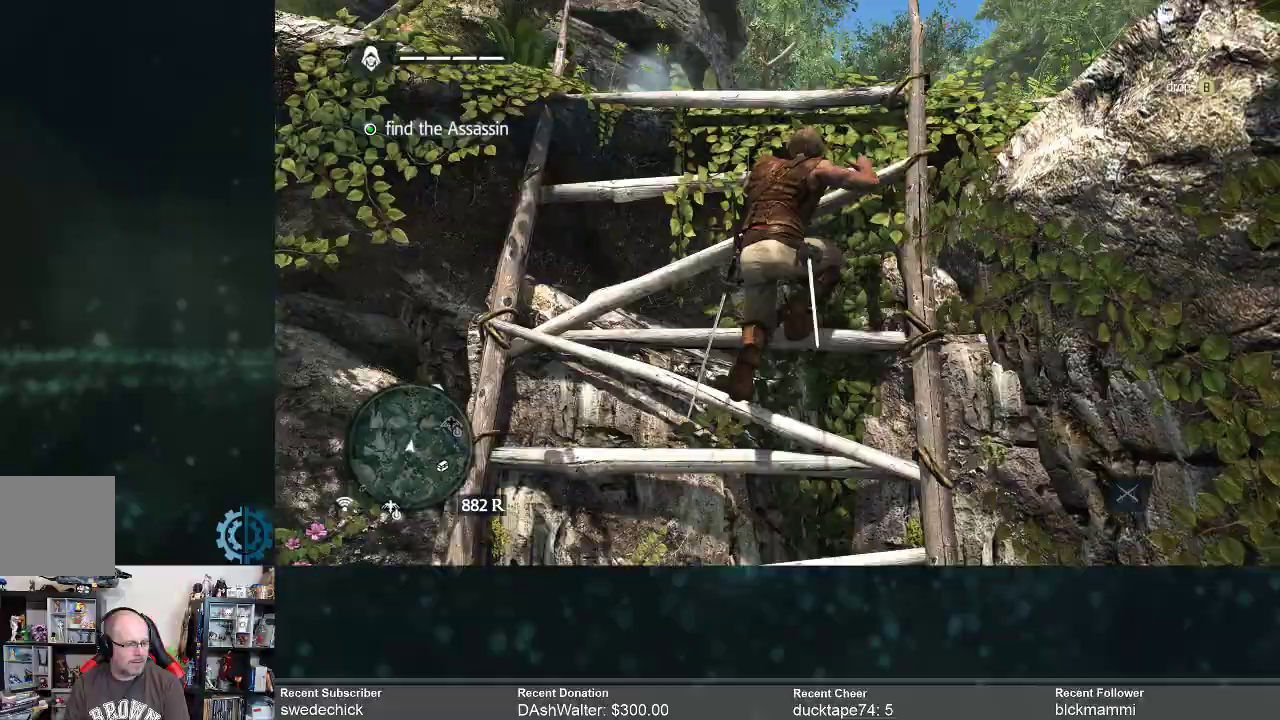
Gameplay with a controller (Xbox layout); each line is a JSON object with the inputs held at the frame after it. "events" lists button and stick changes between this image and that frame as [ms after this image, input, new state], when the widget could be followed in between. Not read: Z.
{"buttons": ["R2"], "left_stick": "up", "right_stick": "center", "events": [[300, "right_stick", "down-left"], [467, "right_stick", "center"]]}
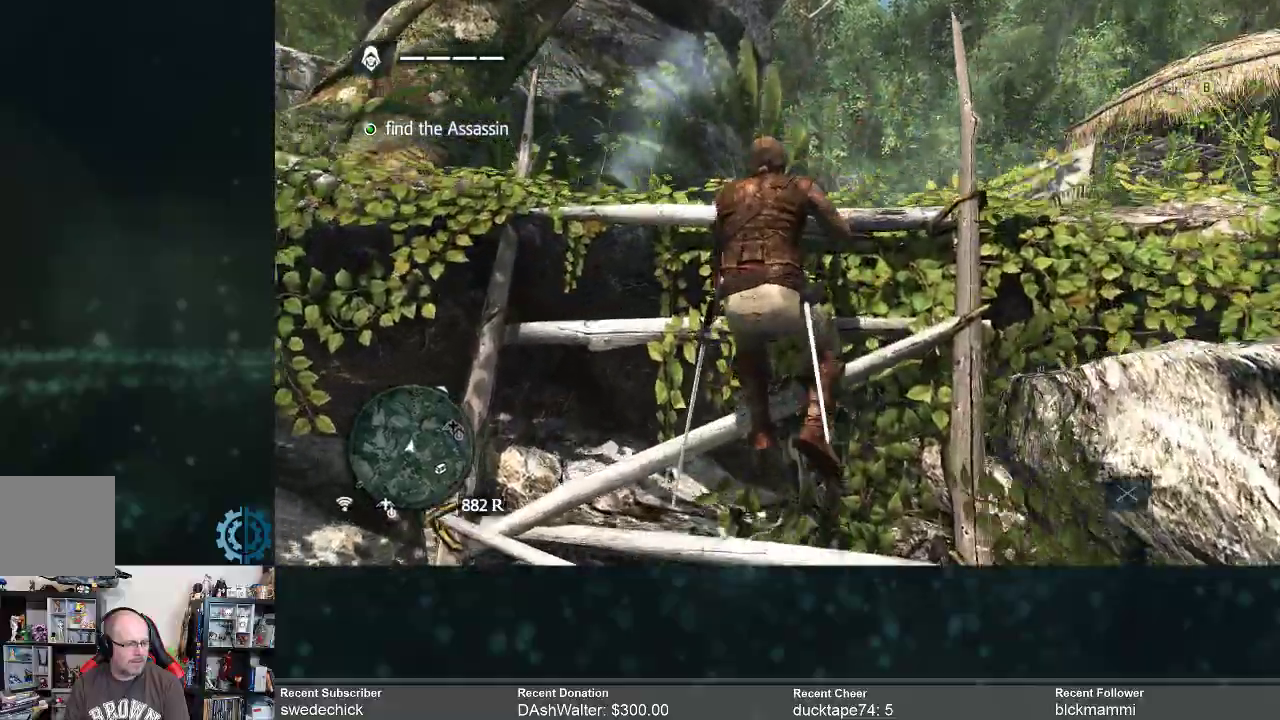
{"buttons": ["R2"], "left_stick": "up", "right_stick": "center", "events": [[133, "right_stick", "down-left"], [400, "right_stick", "center"]]}
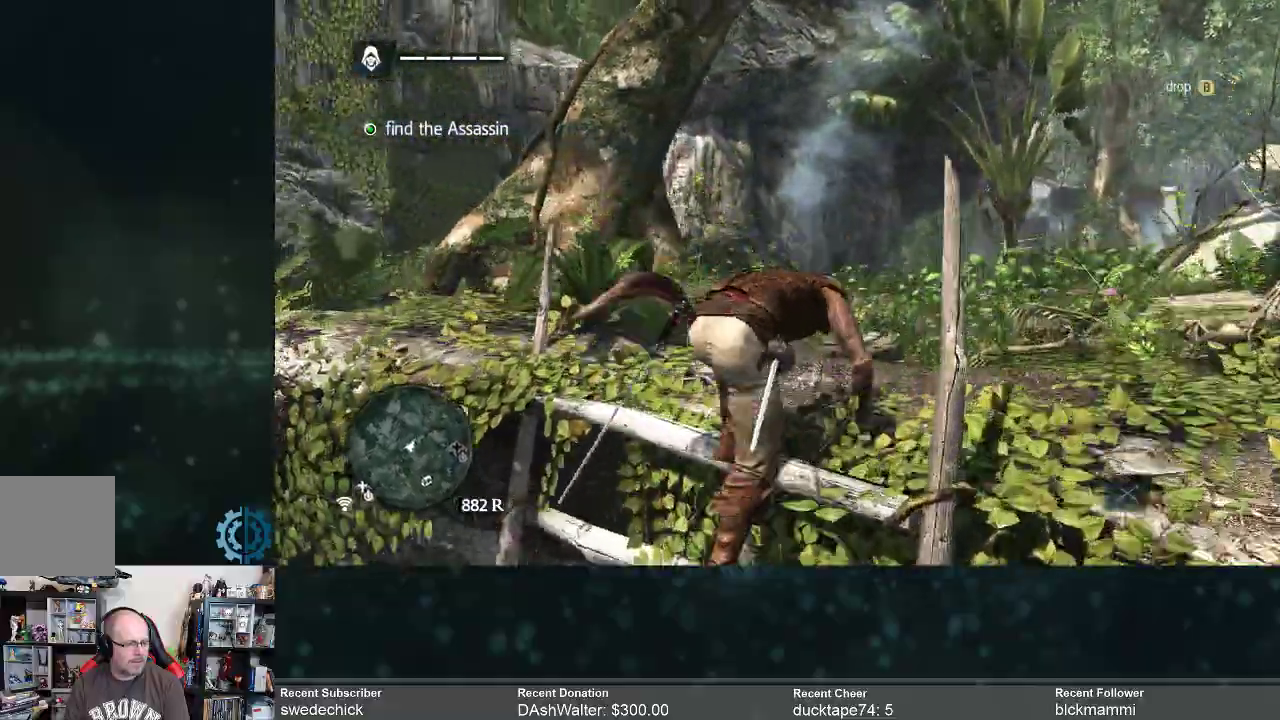
{"buttons": ["R2"], "left_stick": "center", "right_stick": "down-left", "events": [[67, "right_stick", "left"], [367, "right_stick", "down-left"], [400, "left_stick", "center"]]}
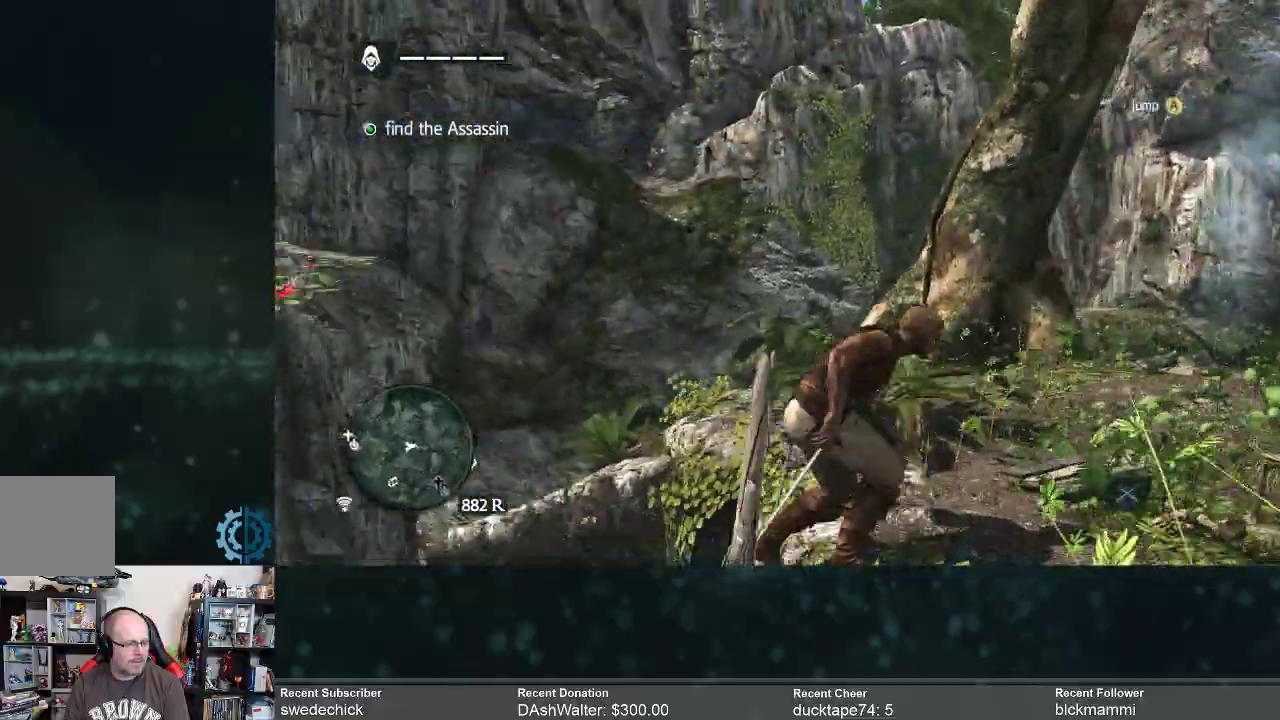
{"buttons": ["R2"], "left_stick": "down", "right_stick": "down-left", "events": [[333, "left_stick", "down"]]}
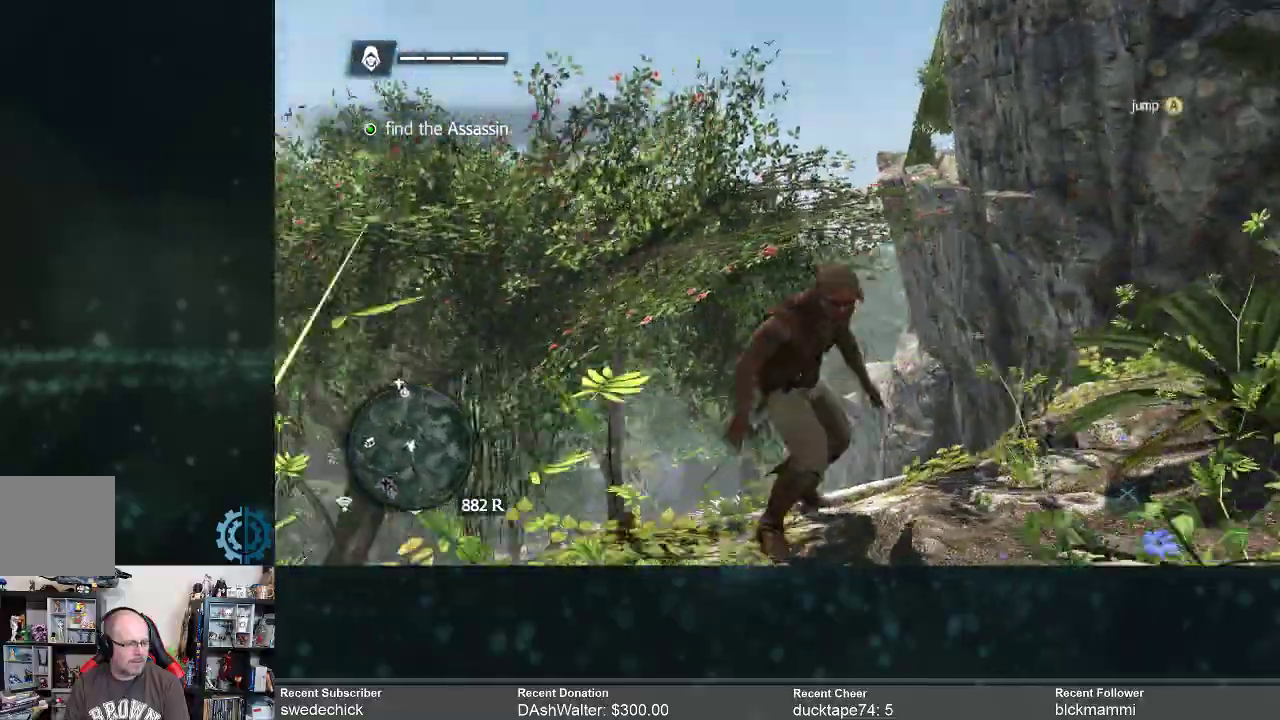
{"buttons": ["R2"], "left_stick": "down-left", "right_stick": "down-left", "events": [[167, "right_stick", "center"], [300, "left_stick", "down-left"], [300, "right_stick", "down-left"]]}
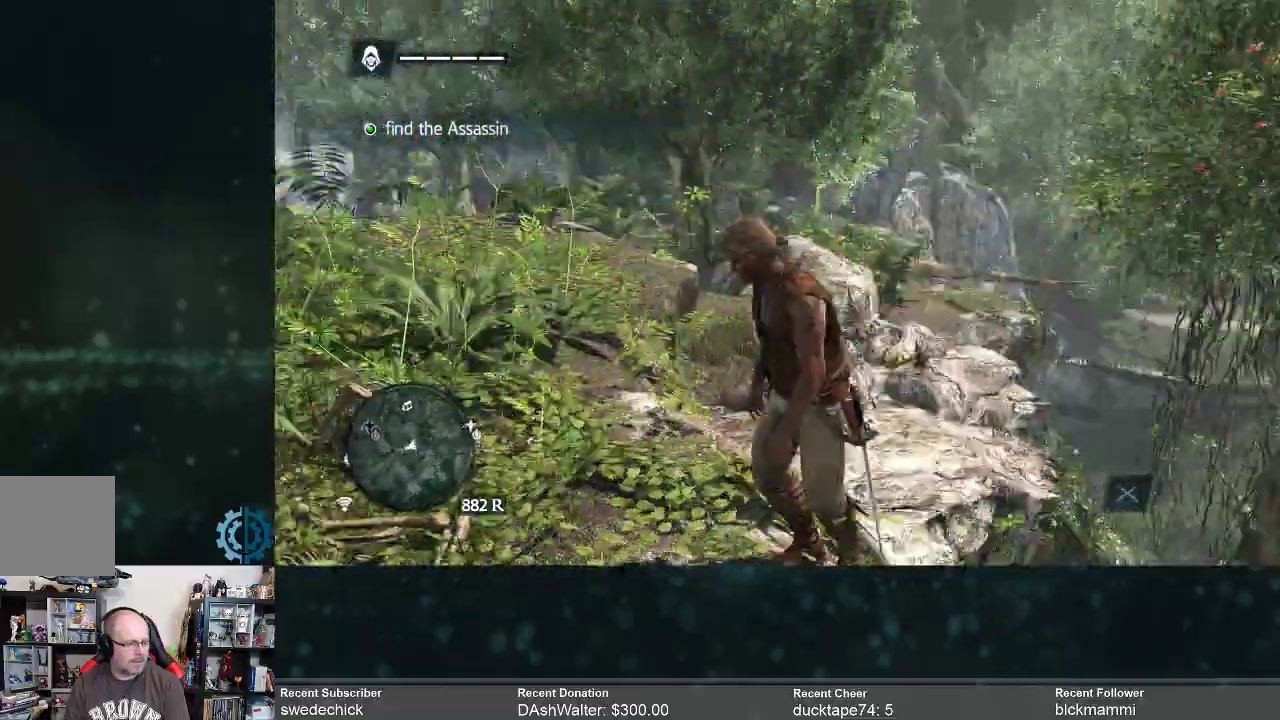
{"buttons": ["R2"], "left_stick": "up-left", "right_stick": "right", "events": [[200, "right_stick", "center"], [267, "left_stick", "left"], [400, "left_stick", "up-left"], [500, "right_stick", "right"]]}
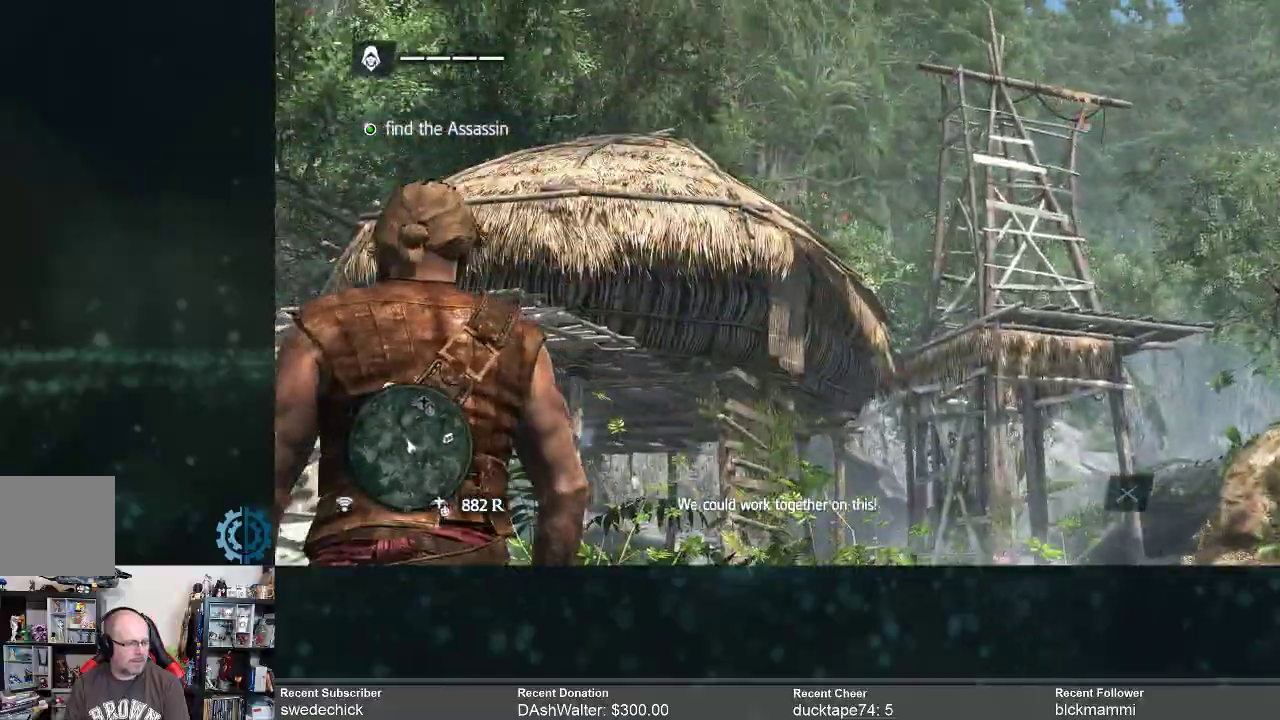
{"buttons": ["R2"], "left_stick": "center", "right_stick": "down-left", "events": [[67, "left_stick", "center"], [300, "right_stick", "center"], [433, "right_stick", "down-left"]]}
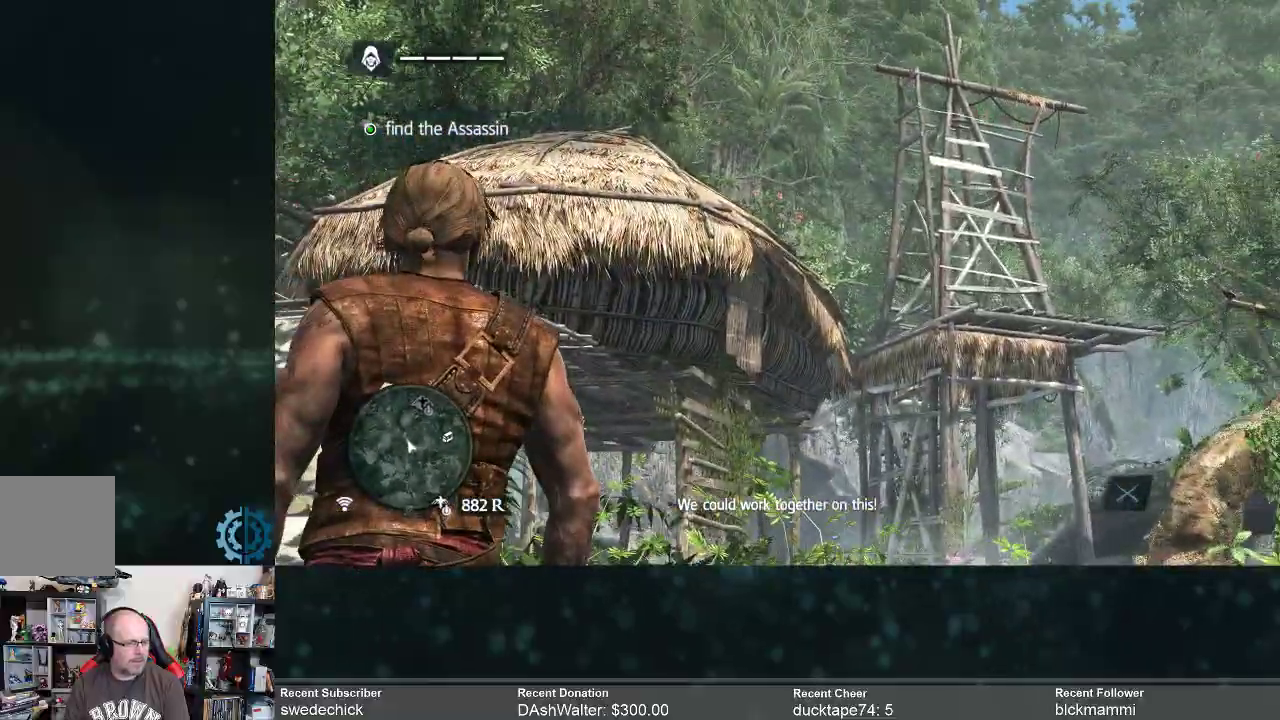
{"buttons": [], "left_stick": "center", "right_stick": "center", "events": [[67, "right_stick", "center"], [200, "R2", "up"]]}
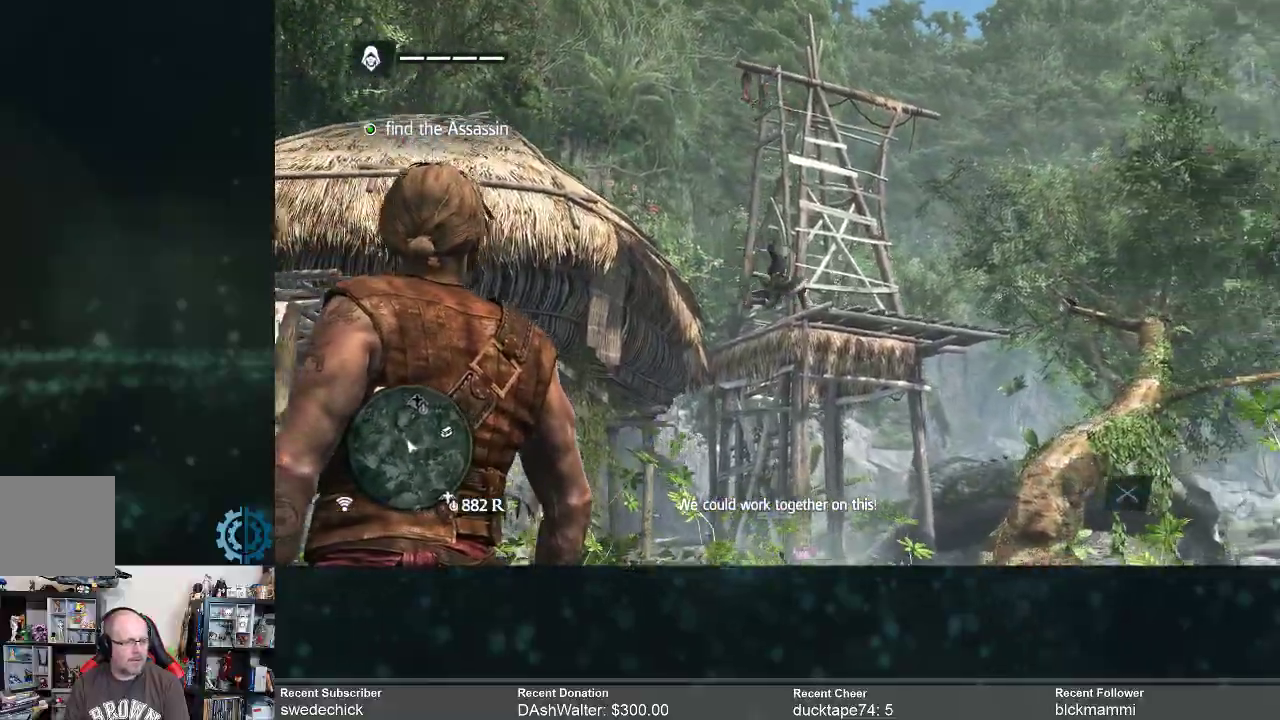
{"buttons": [], "left_stick": "center", "right_stick": "center", "events": []}
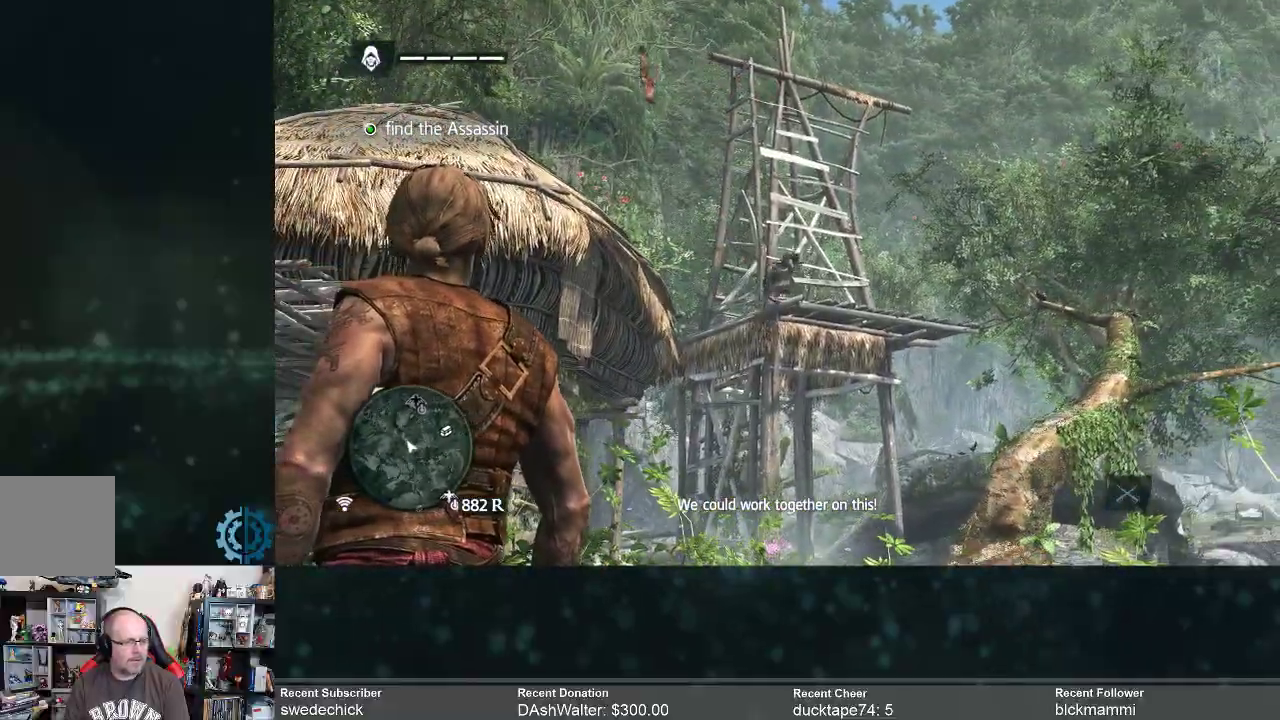
{"buttons": [], "left_stick": "center", "right_stick": "center", "events": []}
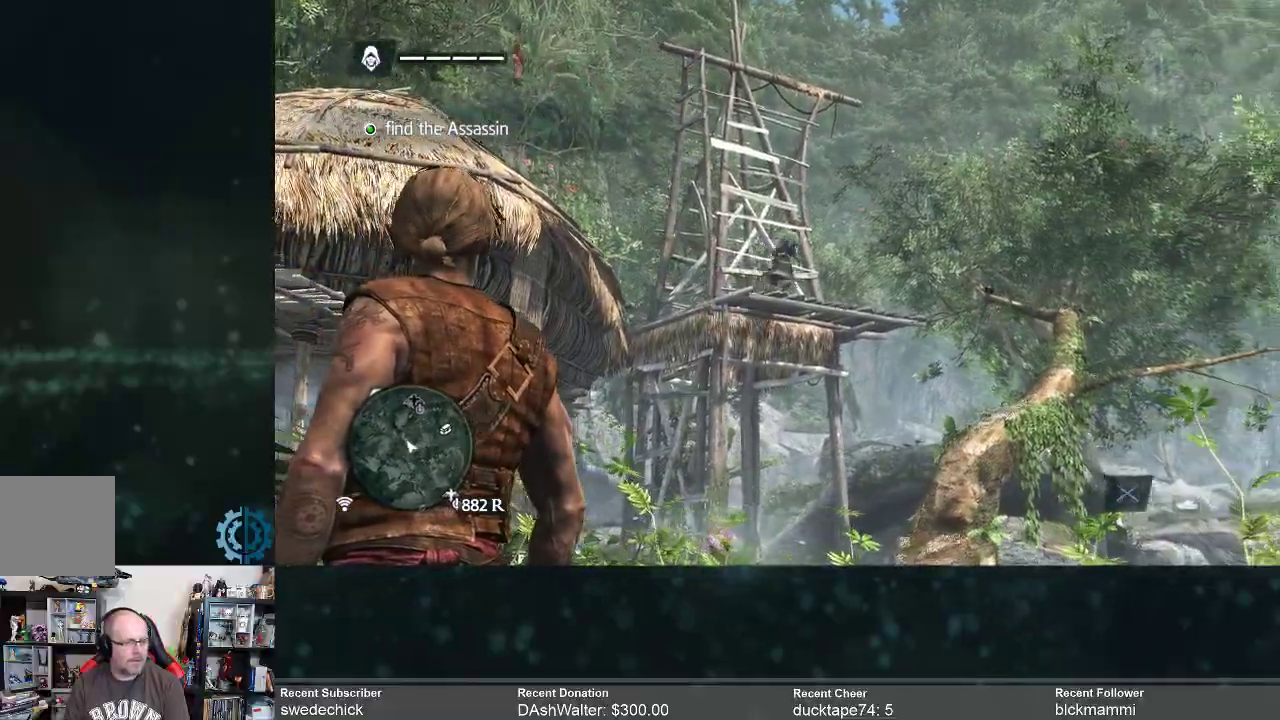
{"buttons": [], "left_stick": "center", "right_stick": "center", "events": []}
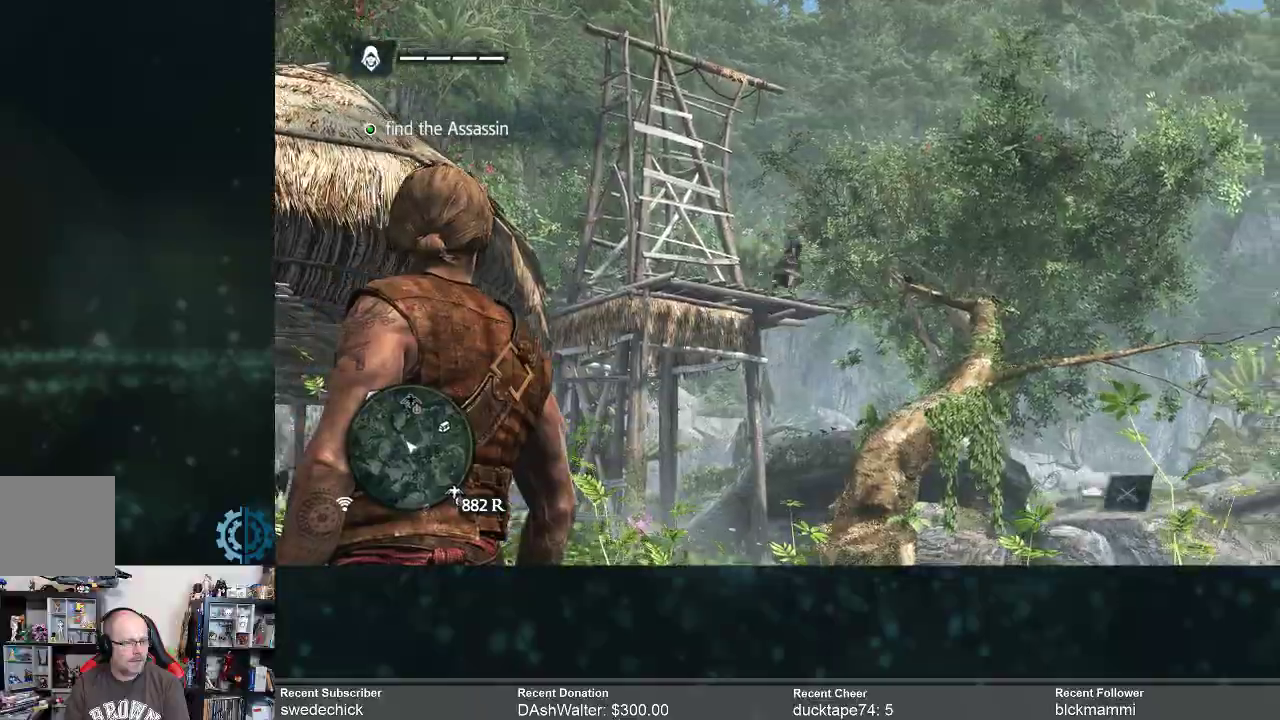
{"buttons": [], "left_stick": "center", "right_stick": "center", "events": []}
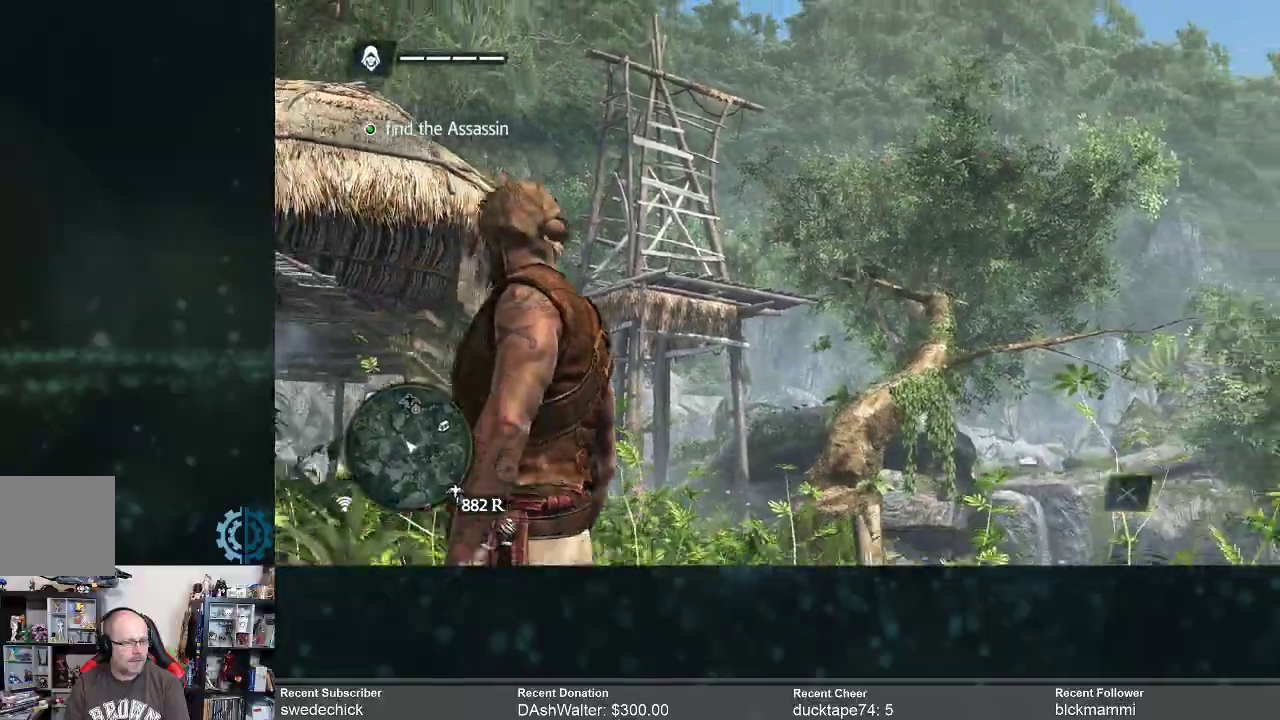
{"buttons": [], "left_stick": "center", "right_stick": "center", "events": []}
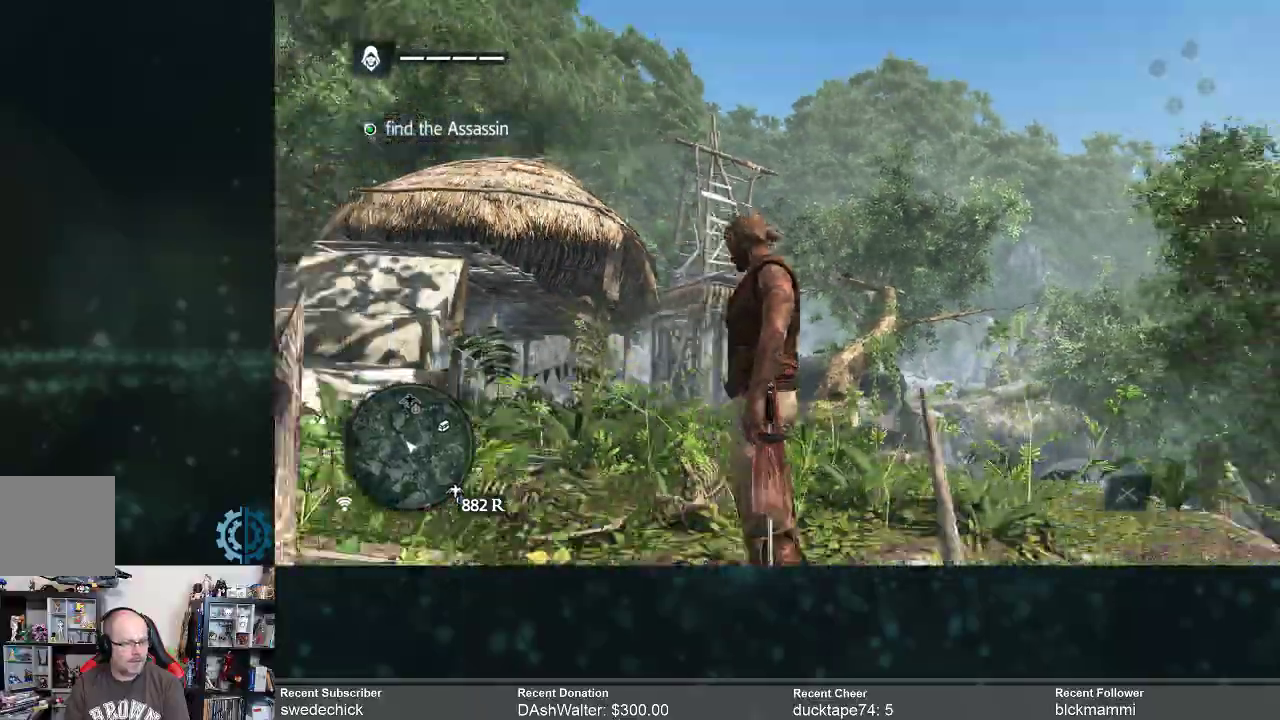
{"buttons": [], "left_stick": "center", "right_stick": "center", "events": [[100, "right_stick", "down"], [367, "right_stick", "center"]]}
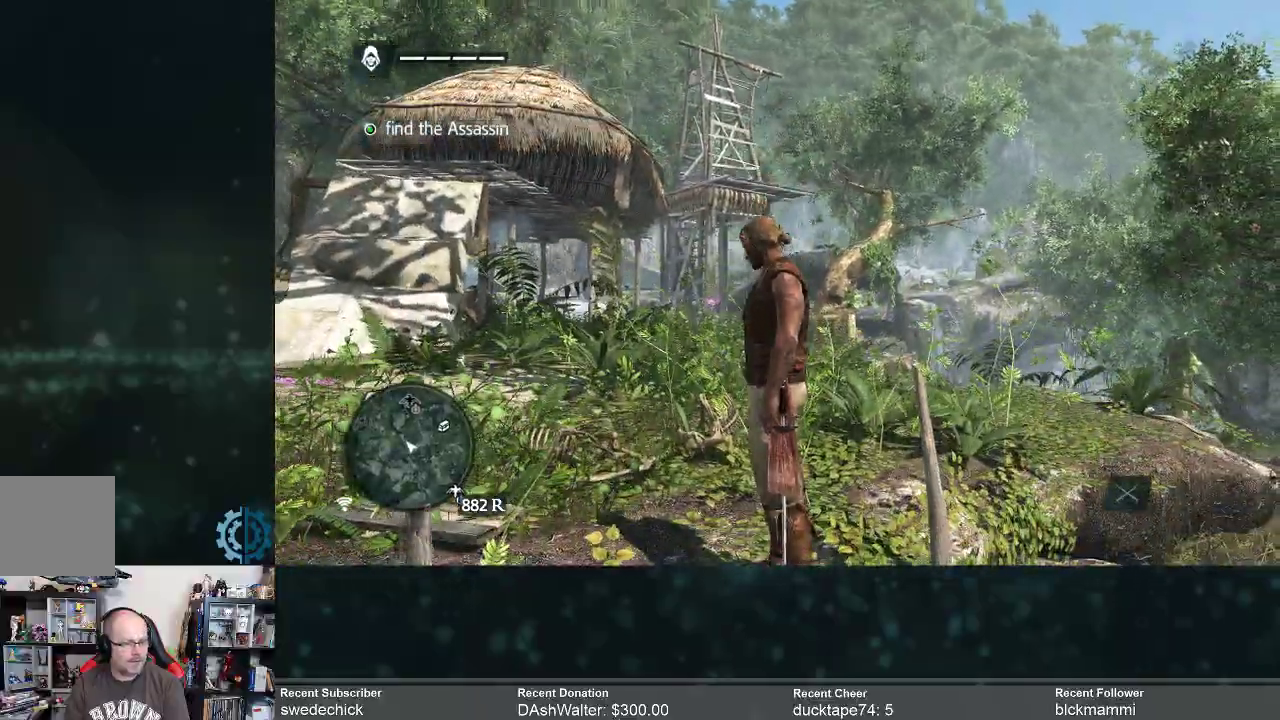
{"buttons": [], "left_stick": "center", "right_stick": "down", "events": [[500, "right_stick", "down"]]}
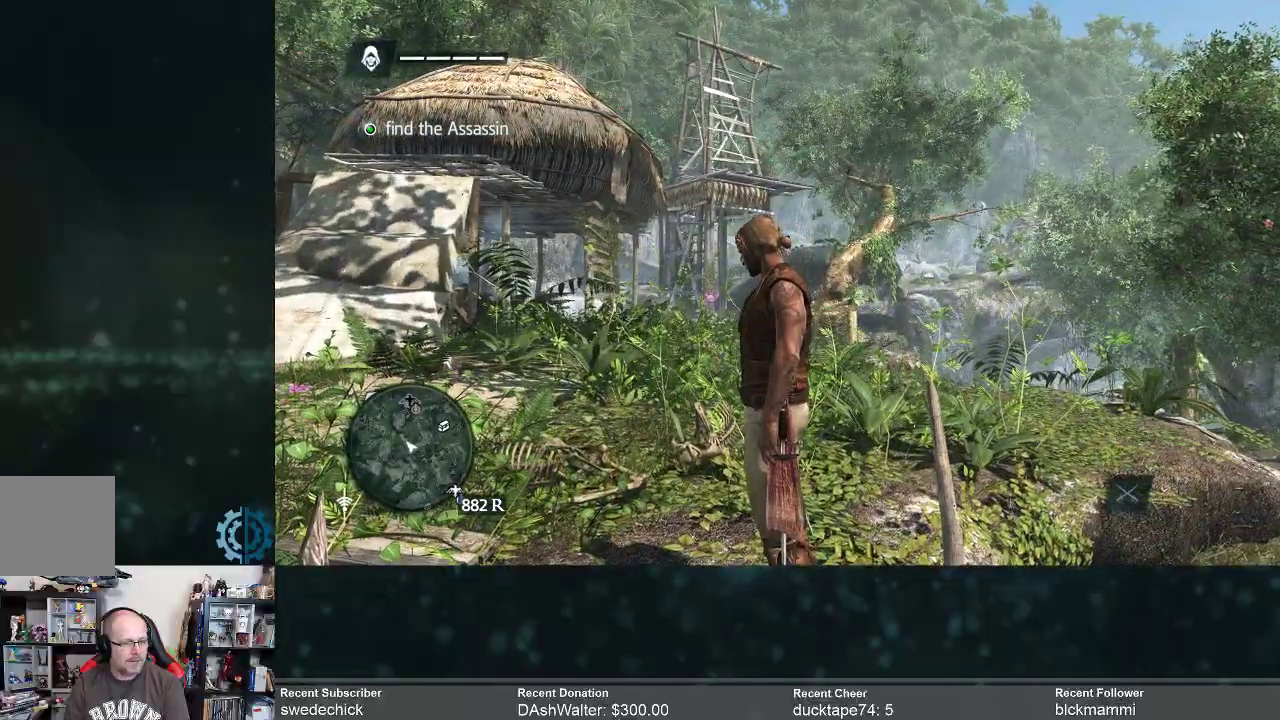
{"buttons": [], "left_stick": "center", "right_stick": "right", "events": [[267, "right_stick", "center"], [367, "right_stick", "right"]]}
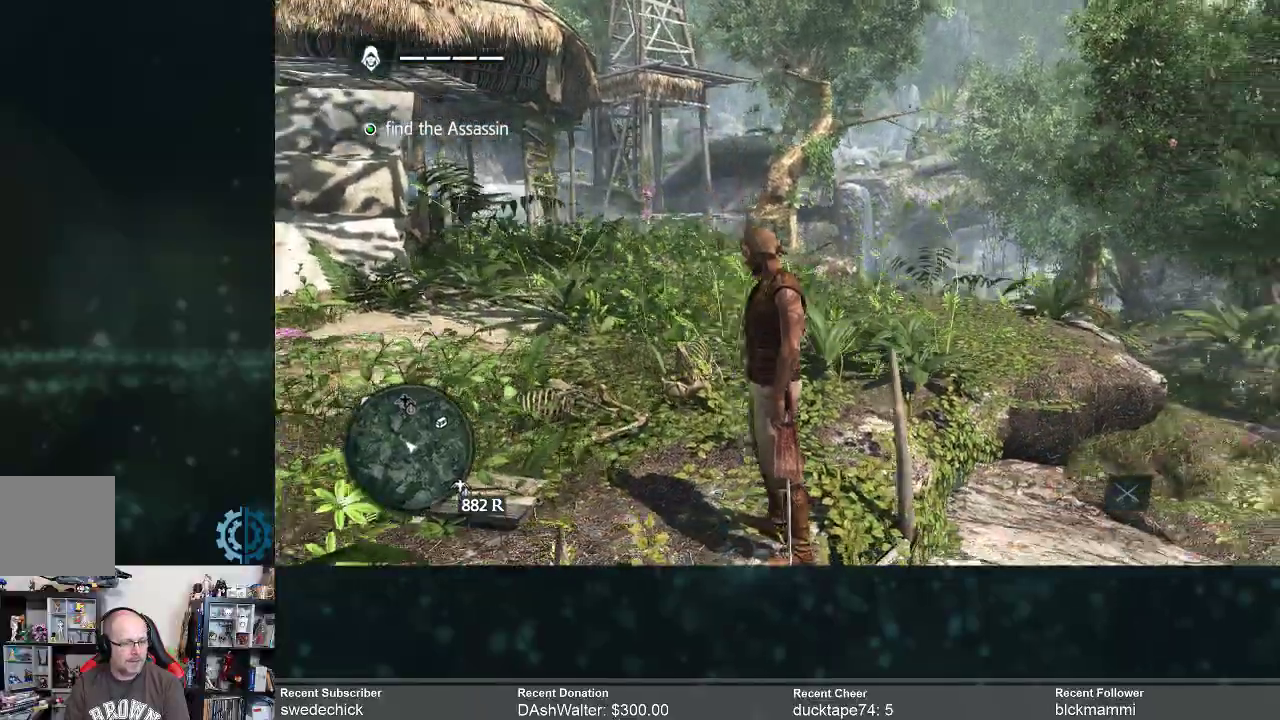
{"buttons": [], "left_stick": "center", "right_stick": "right", "events": [[300, "right_stick", "center"], [500, "right_stick", "right"]]}
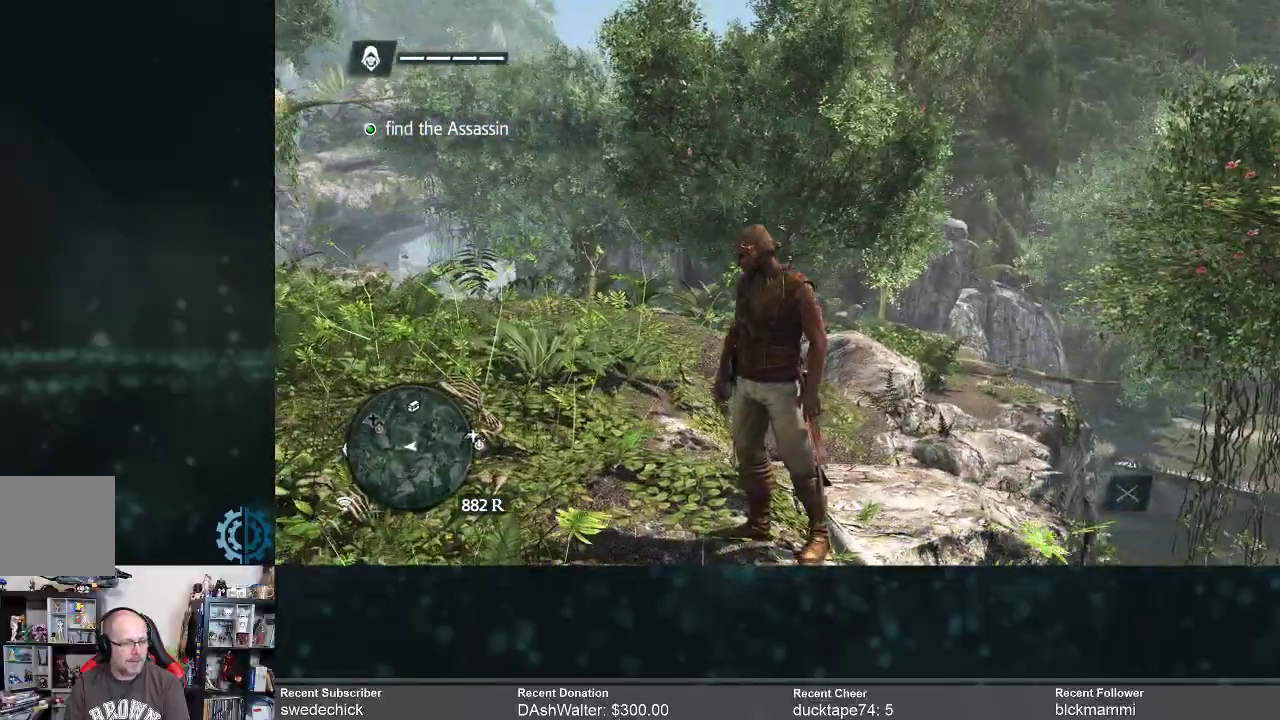
{"buttons": [], "left_stick": "center", "right_stick": "center", "events": [[300, "right_stick", "center"]]}
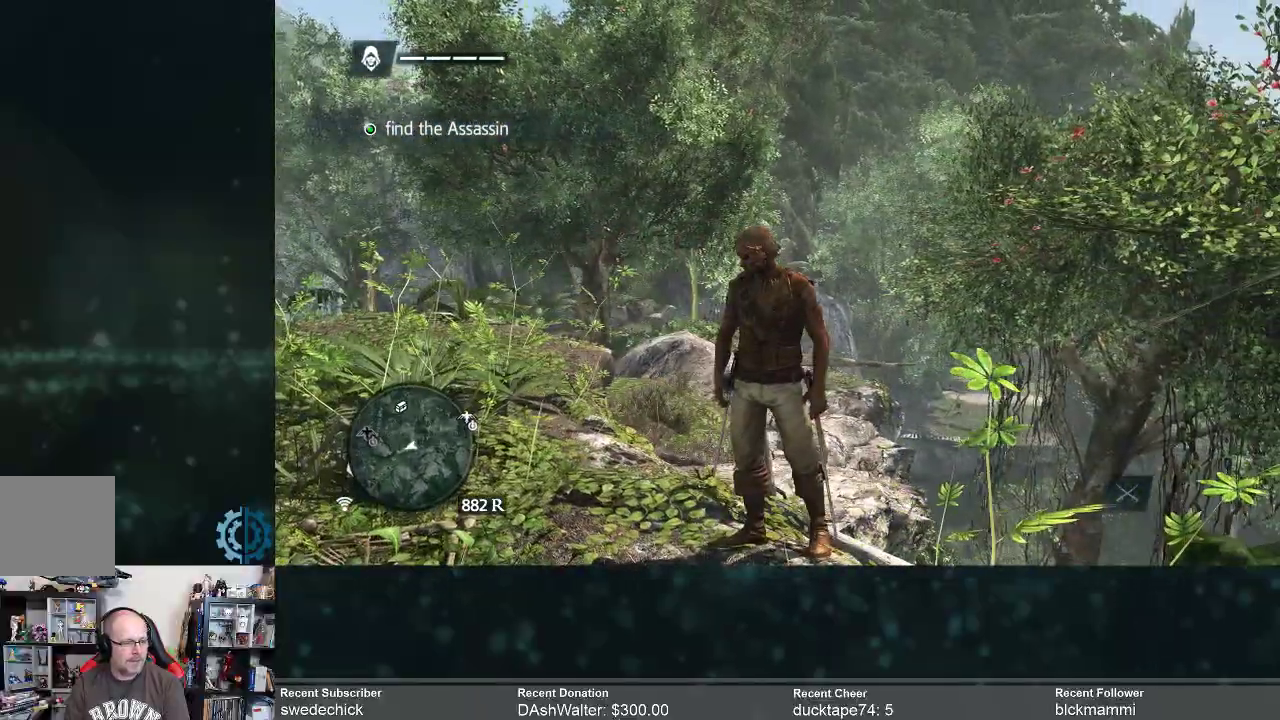
{"buttons": [], "left_stick": "center", "right_stick": "down-right", "events": [[100, "right_stick", "down-right"]]}
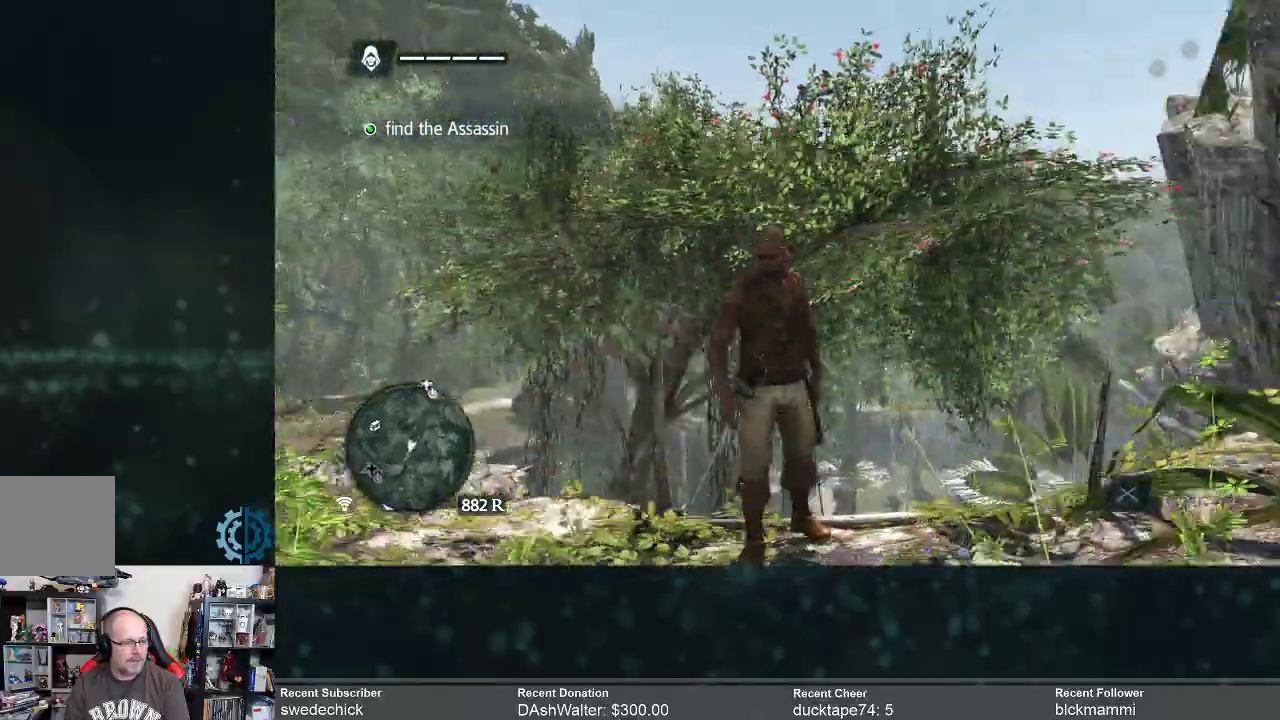
{"buttons": [], "left_stick": "center", "right_stick": "down-right", "events": [[33, "right_stick", "down"], [233, "right_stick", "right"], [467, "right_stick", "down-right"]]}
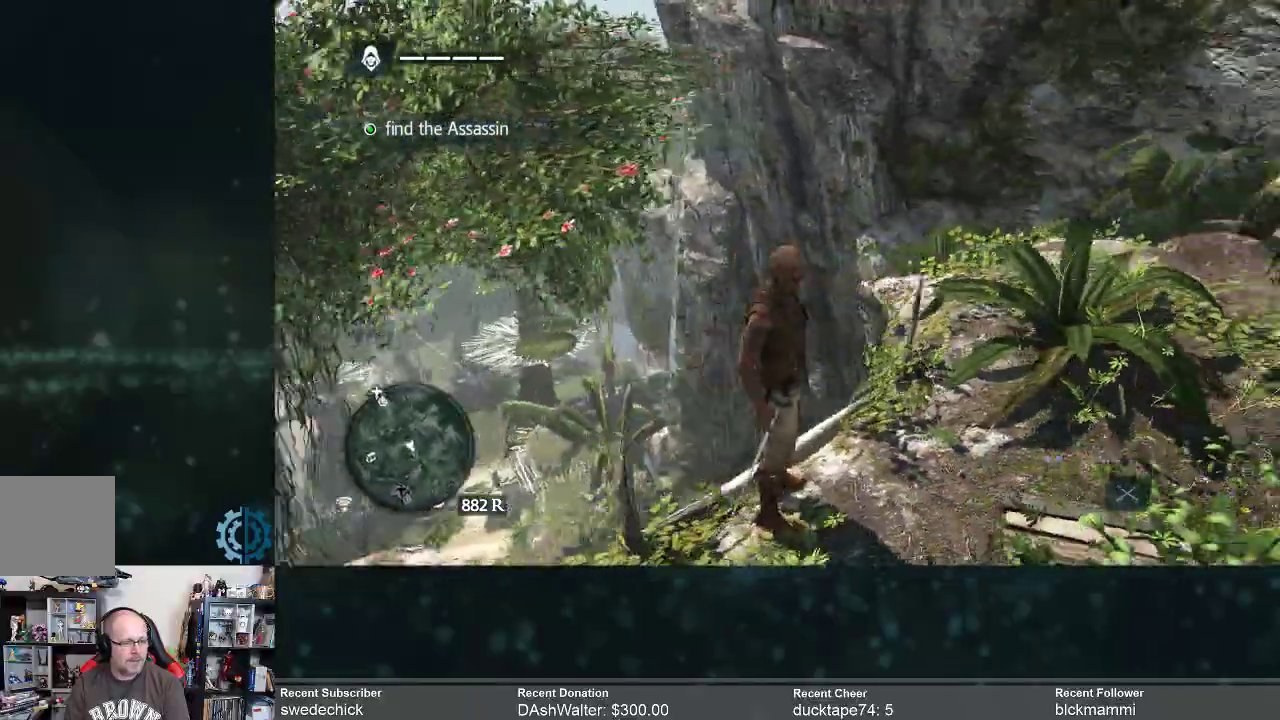
{"buttons": [], "left_stick": "center", "right_stick": "center", "events": [[67, "right_stick", "center"], [100, "left_stick", "right"], [133, "right_stick", "up"], [400, "left_stick", "up-right"], [467, "right_stick", "center"], [500, "left_stick", "center"]]}
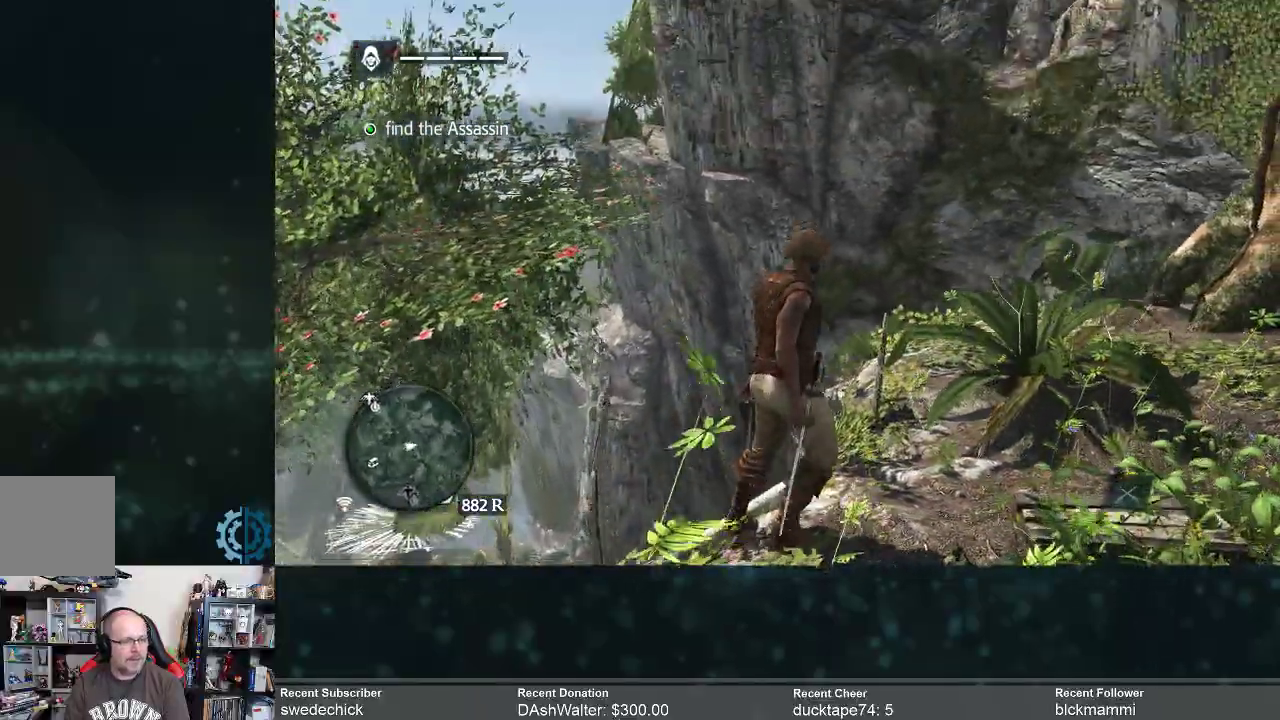
{"buttons": [], "left_stick": "center", "right_stick": "up", "events": [[133, "right_stick", "up"]]}
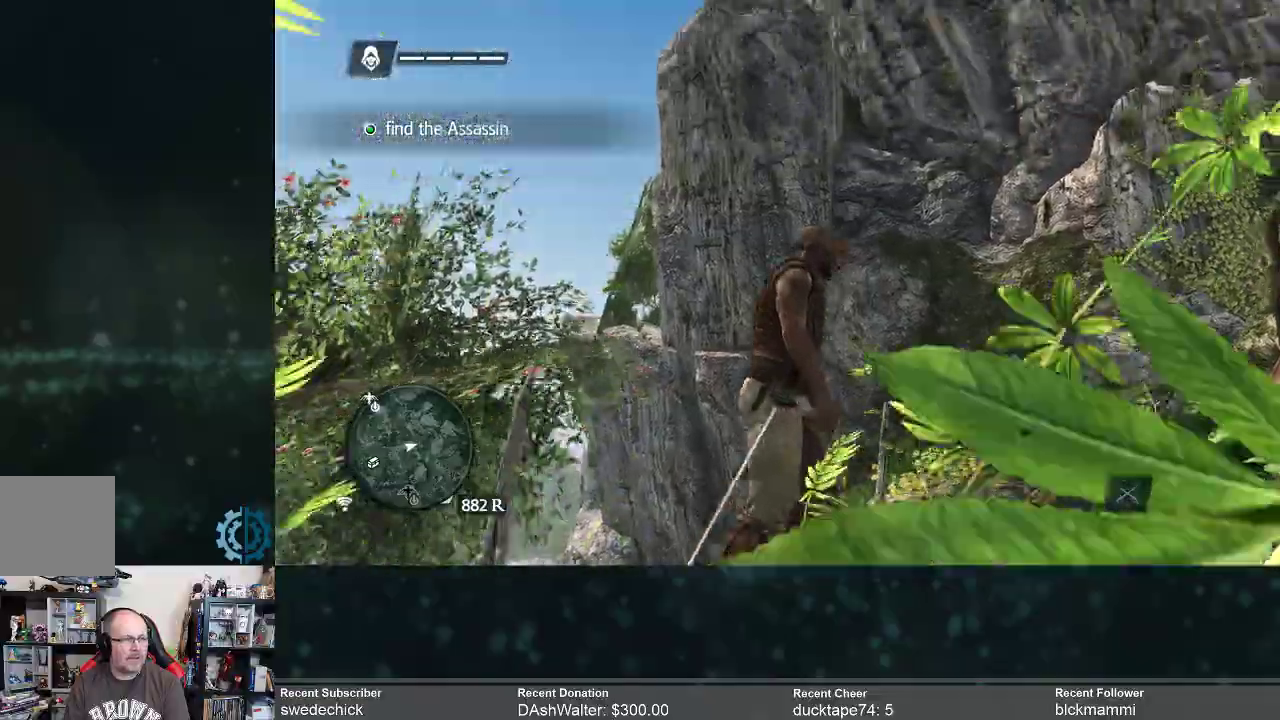
{"buttons": [], "left_stick": "center", "right_stick": "center", "events": [[167, "right_stick", "center"], [233, "right_stick", "up"], [433, "right_stick", "center"]]}
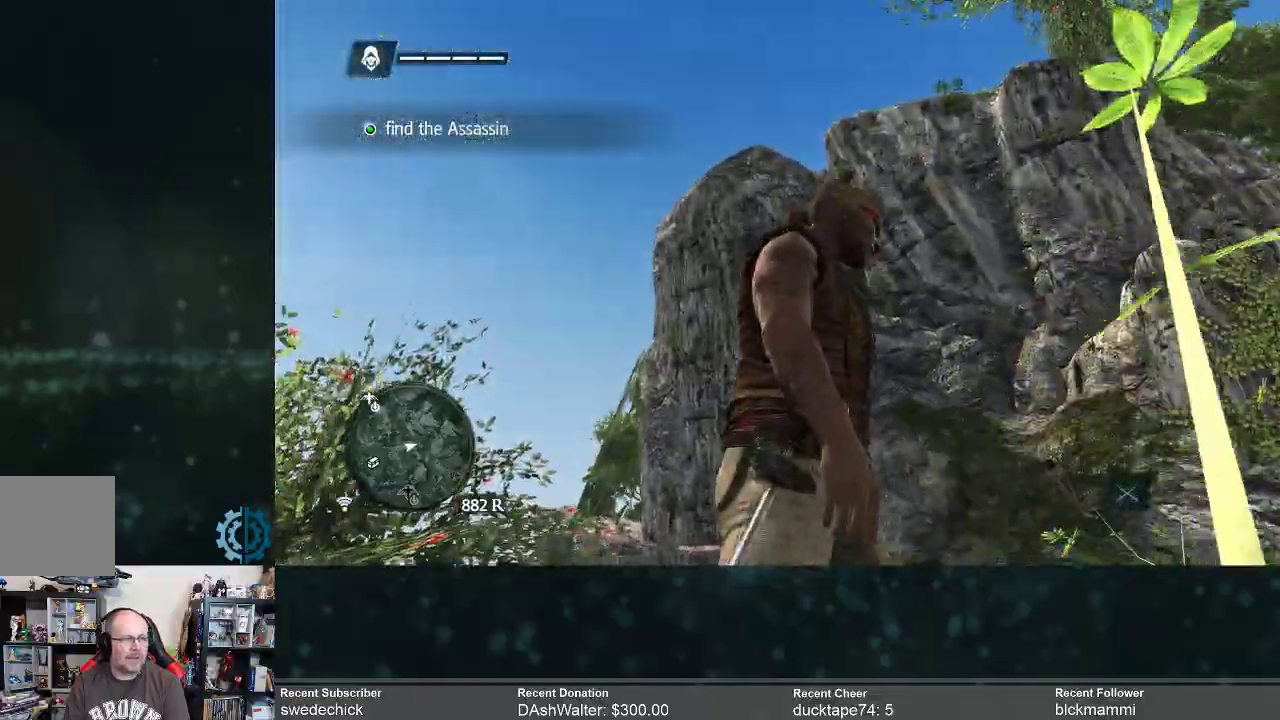
{"buttons": [], "left_stick": "center", "right_stick": "down-right", "events": [[33, "right_stick", "down"], [200, "right_stick", "down-right"]]}
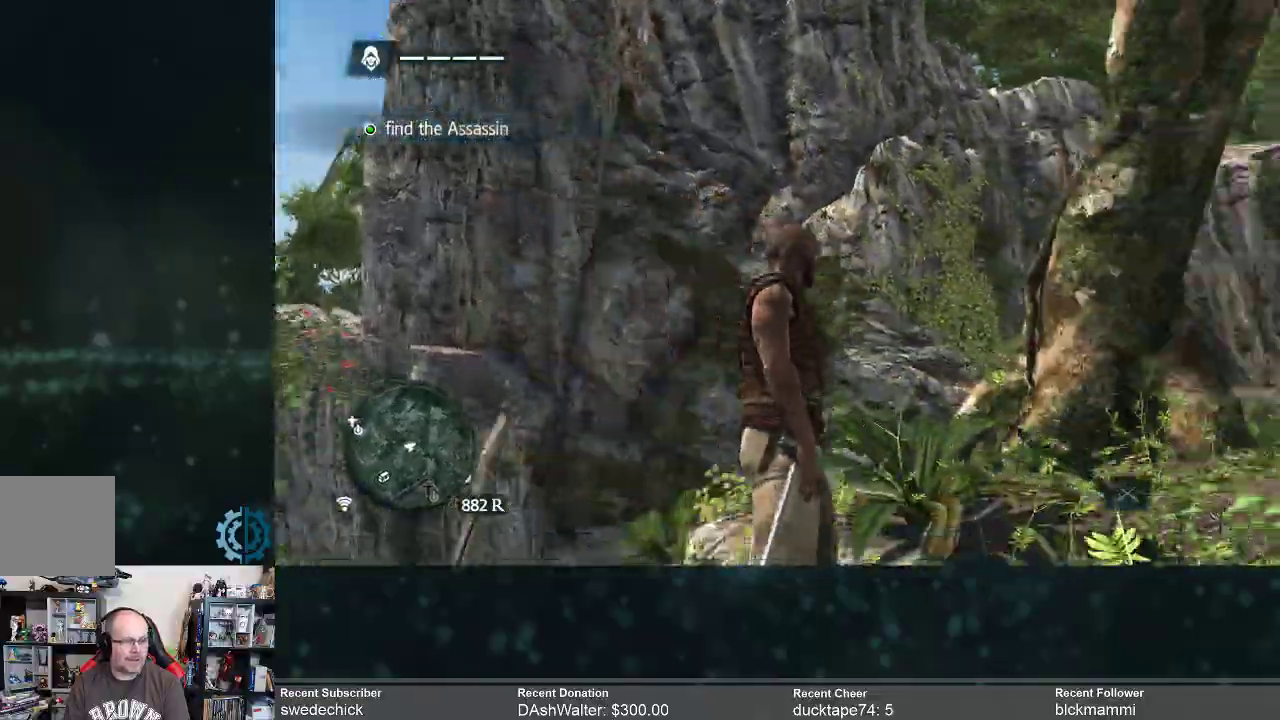
{"buttons": [], "left_stick": "center", "right_stick": "down-right", "events": [[167, "right_stick", "center"], [300, "right_stick", "down"], [367, "right_stick", "down-right"]]}
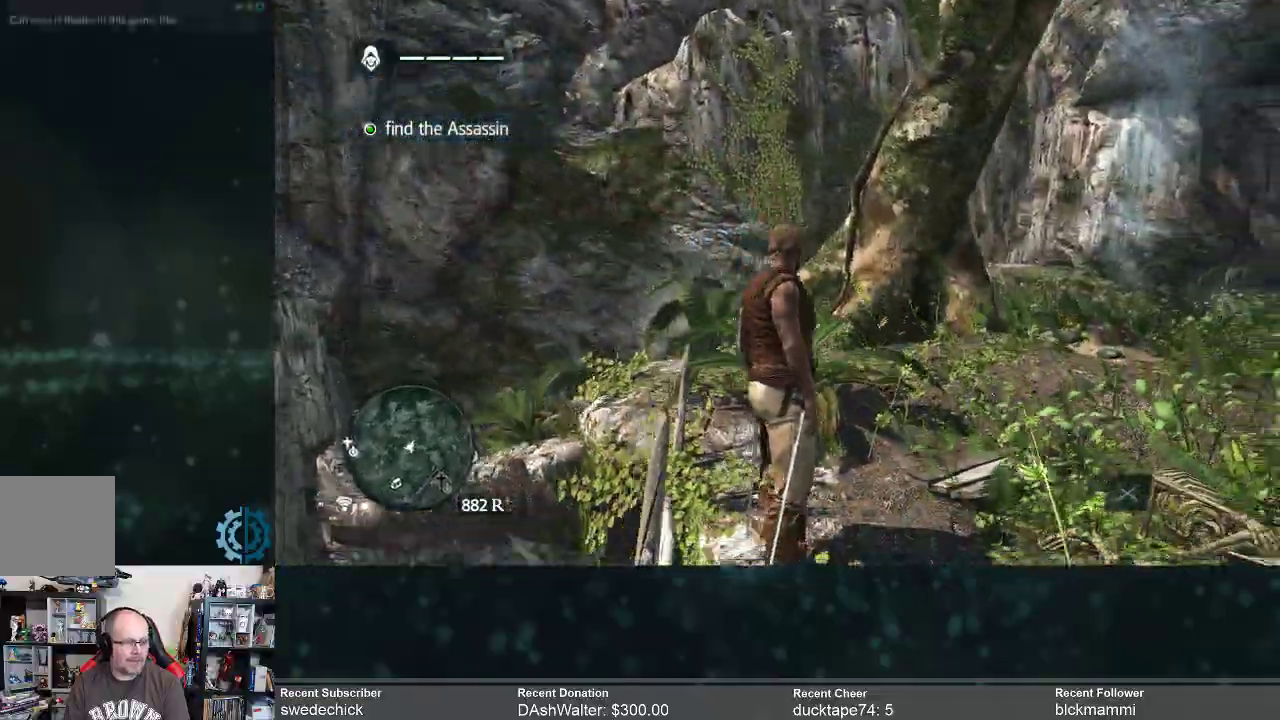
{"buttons": [], "left_stick": "up", "right_stick": "right", "events": [[67, "left_stick", "up"], [433, "right_stick", "right"]]}
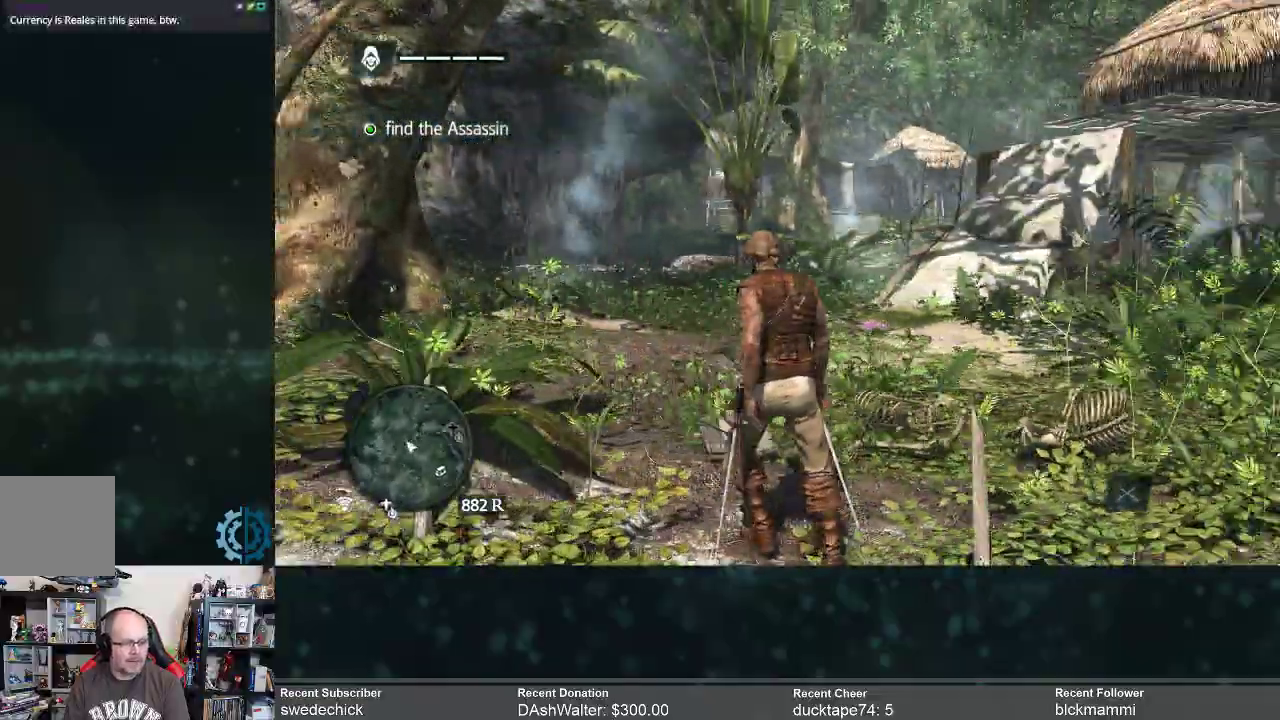
{"buttons": ["R2"], "left_stick": "up", "right_stick": "center", "events": [[133, "right_stick", "center"], [267, "R2", "down"]]}